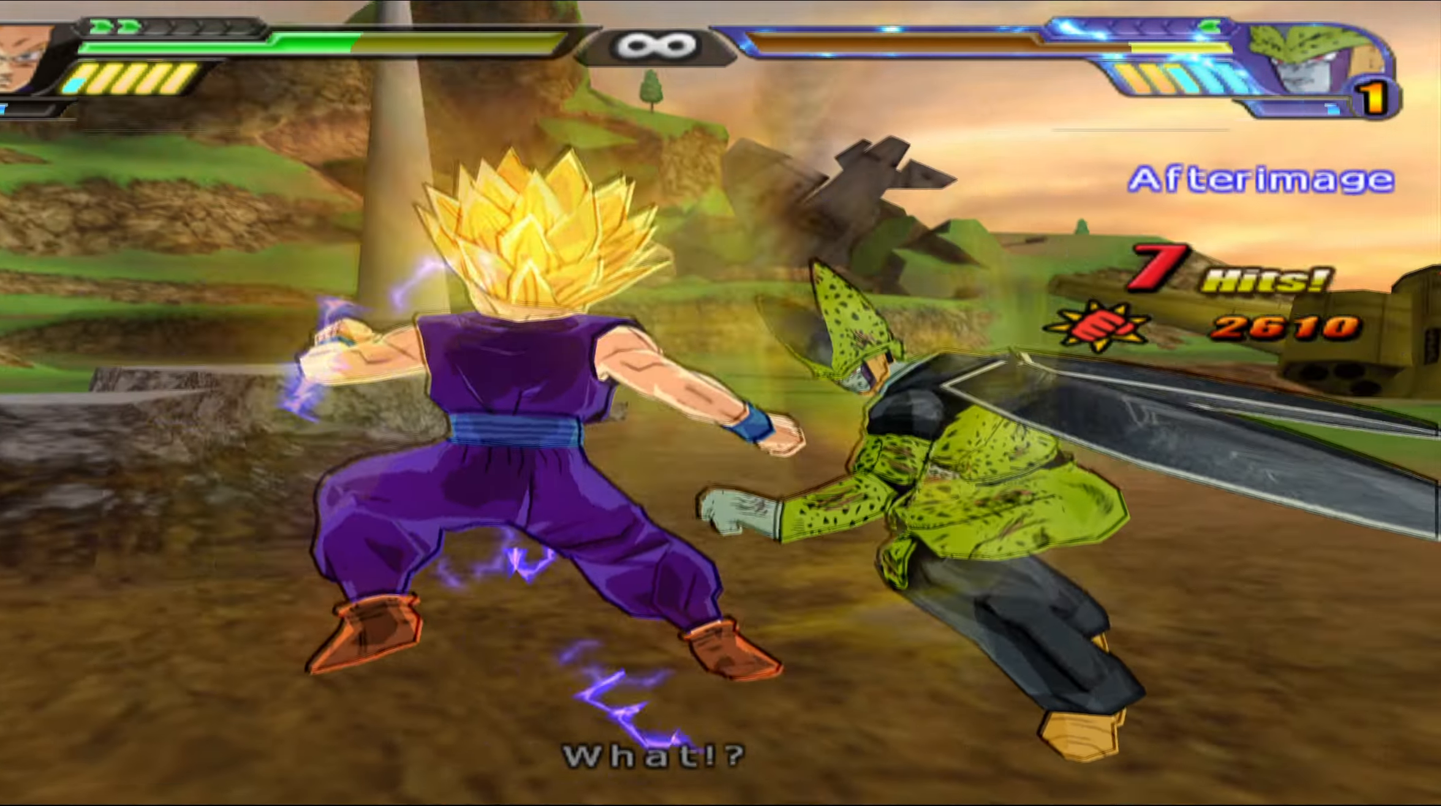
Gameplay with a controller (Xbox layout); each line is a JSON object with the inputs held at the frame after it. "events" lists button and stick changes between this image and that frame as [ms after this image, input, new state], when the widget could be followed in between.
{"buttons": ["B"], "left_stick": "center", "right_stick": "center", "events": [[100, "X", "down"], [167, "DPAD_RIGHT", "down"], [200, "X", "up"], [317, "B", "down"], [417, "B", "up"], [450, "B", "down"], [500, "DPAD_RIGHT", "up"]]}
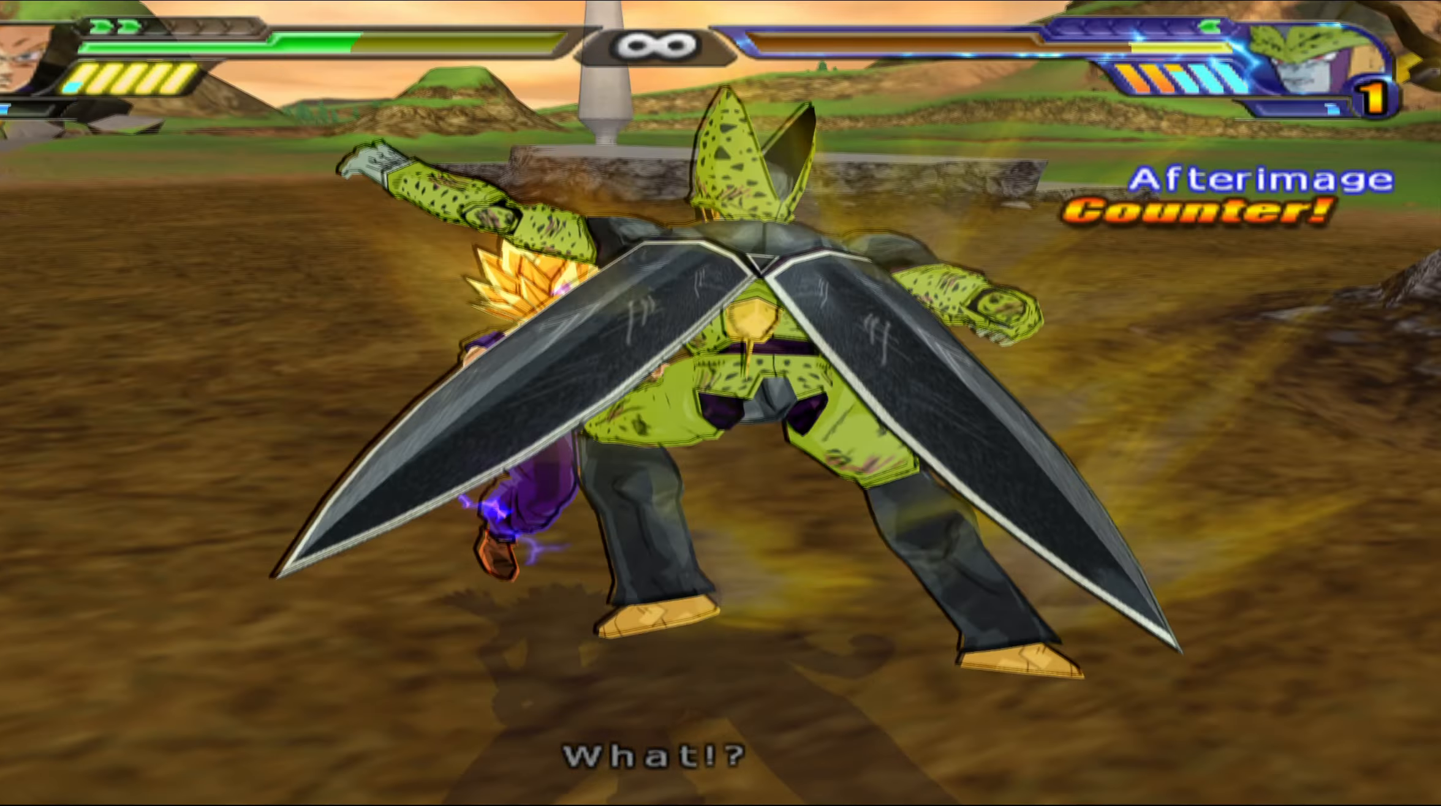
{"buttons": [], "left_stick": "center", "right_stick": "center", "events": [[50, "B", "up"], [67, "DPAD_RIGHT", "down"], [100, "B", "down"], [200, "B", "up"], [200, "DPAD_RIGHT", "up"], [250, "B", "down"], [350, "B", "up"]]}
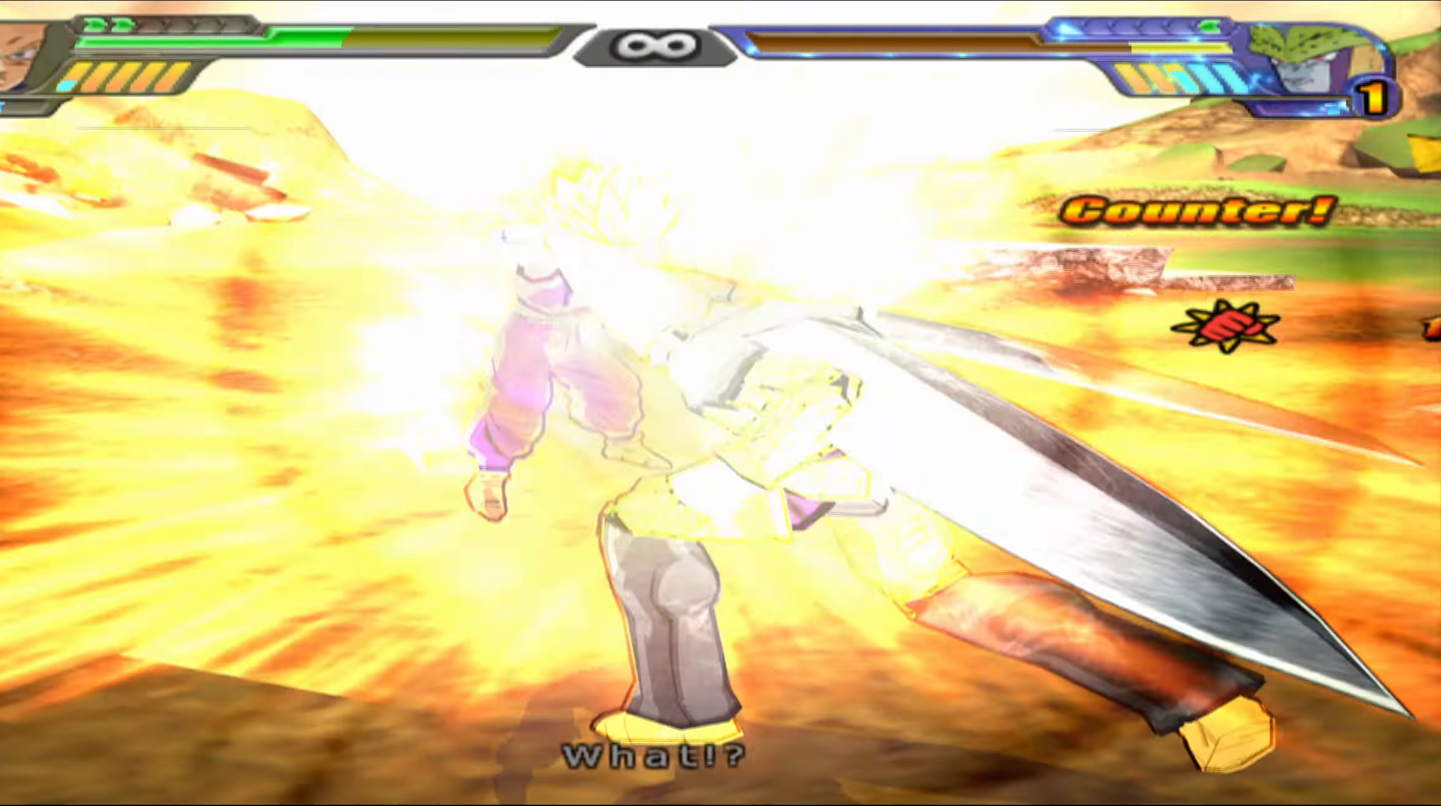
{"buttons": [], "left_stick": "center", "right_stick": "center", "events": []}
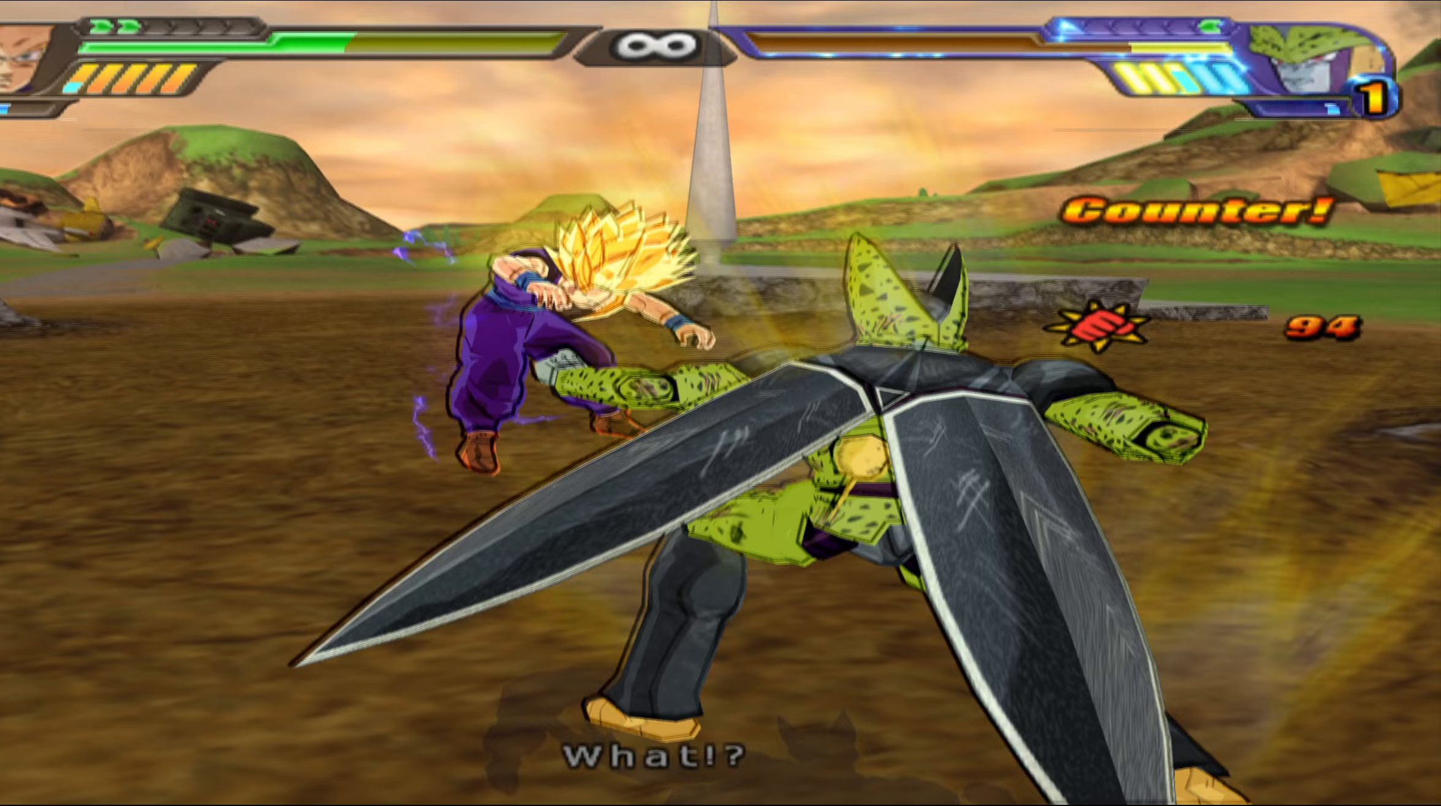
{"buttons": ["DPAD_UP"], "left_stick": "center", "right_stick": "center", "events": [[250, "DPAD_UP", "down"]]}
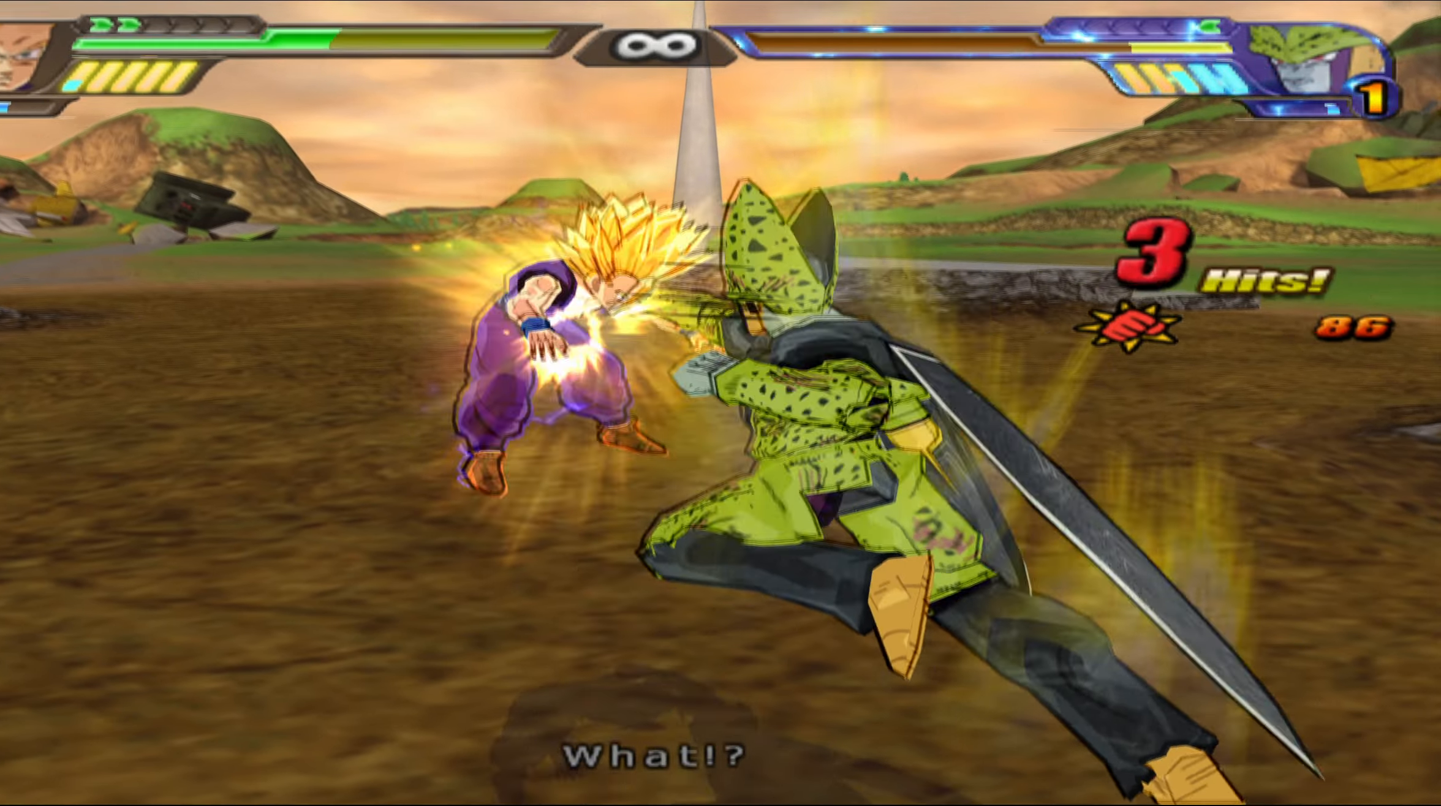
{"buttons": ["DPAD_UP"], "left_stick": "center", "right_stick": "center", "events": []}
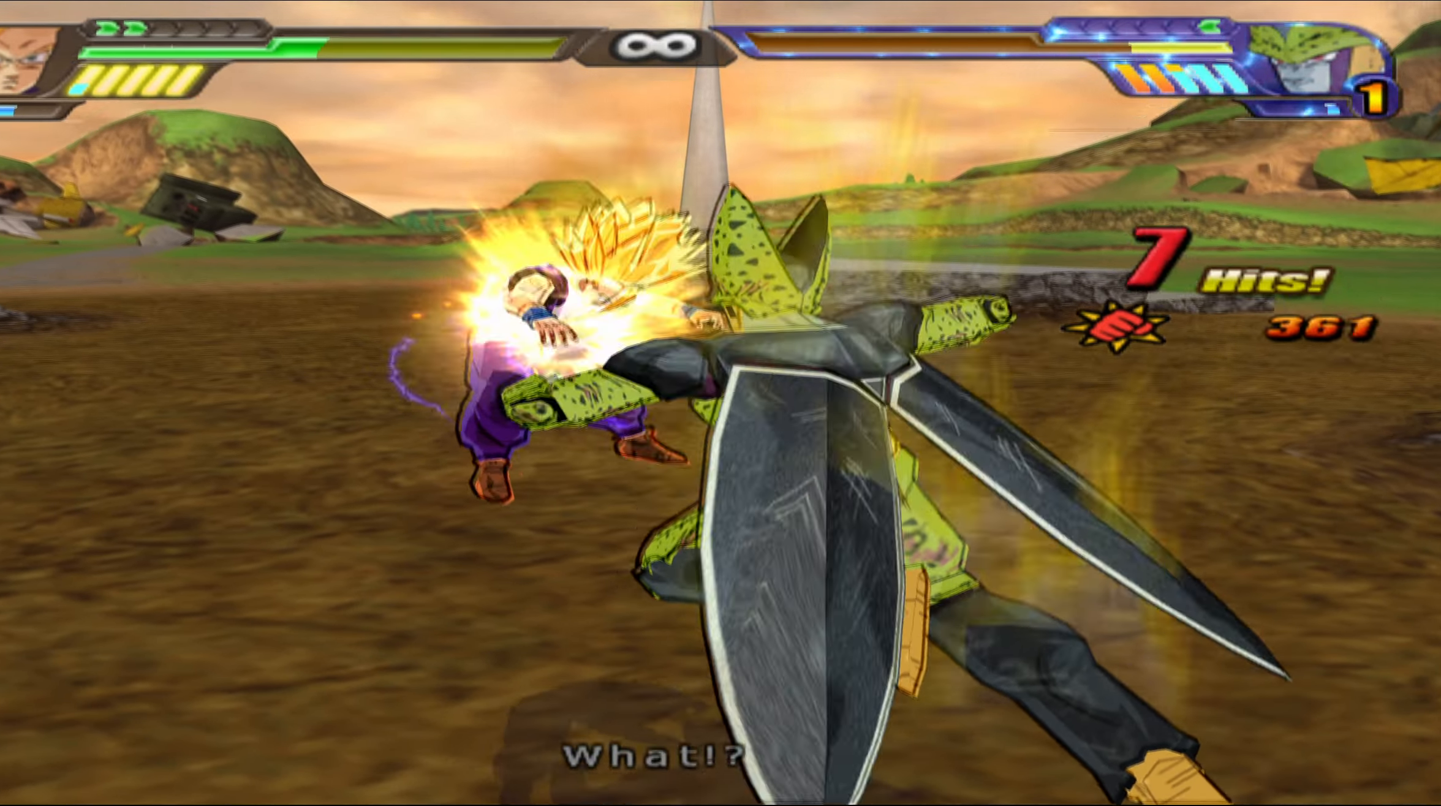
{"buttons": ["DPAD_UP"], "left_stick": "center", "right_stick": "center", "events": [[267, "DPAD_UP", "up"], [500, "DPAD_UP", "down"]]}
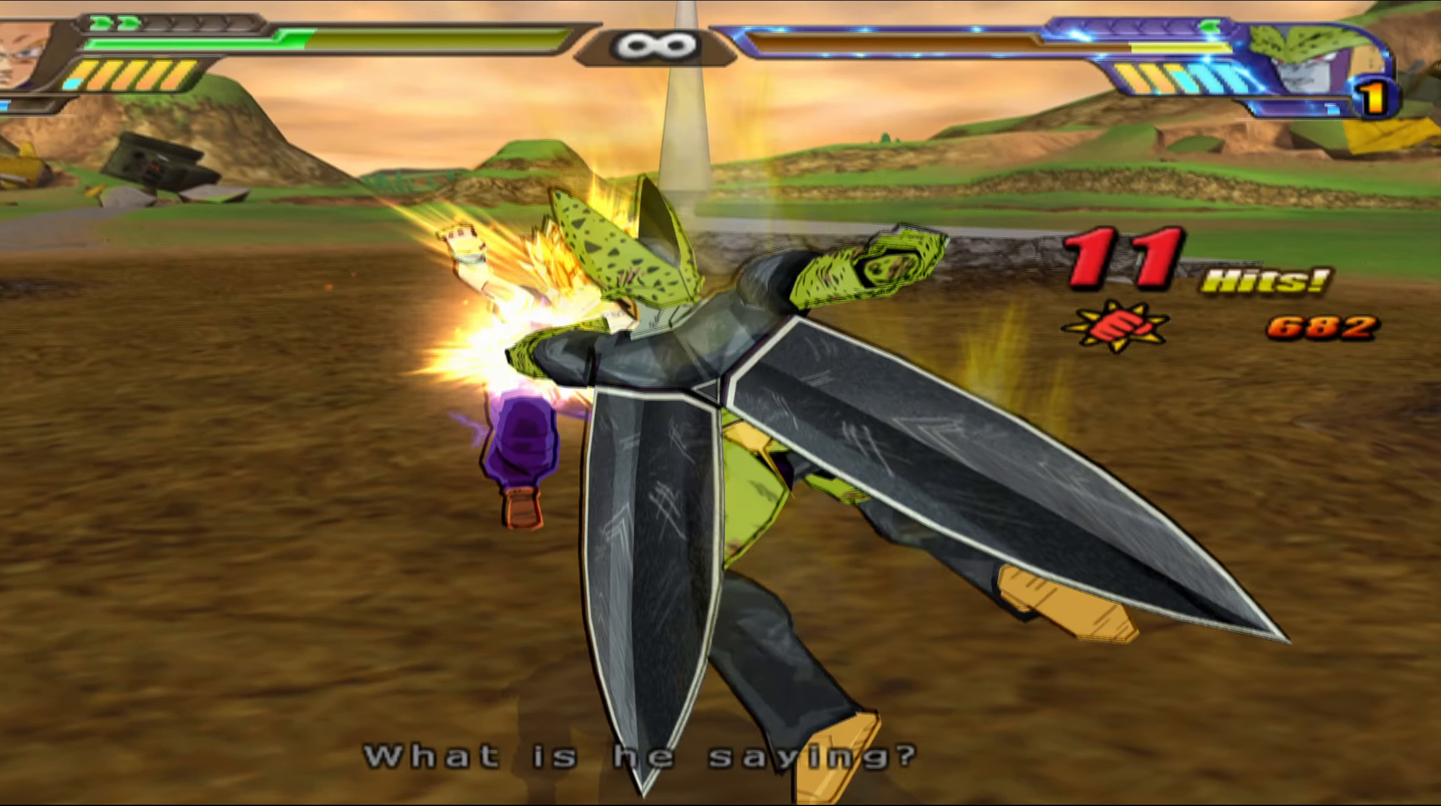
{"buttons": ["B", "DPAD_UP"], "left_stick": "center", "right_stick": "center", "events": [[317, "B", "down"], [417, "B", "up"], [483, "B", "down"]]}
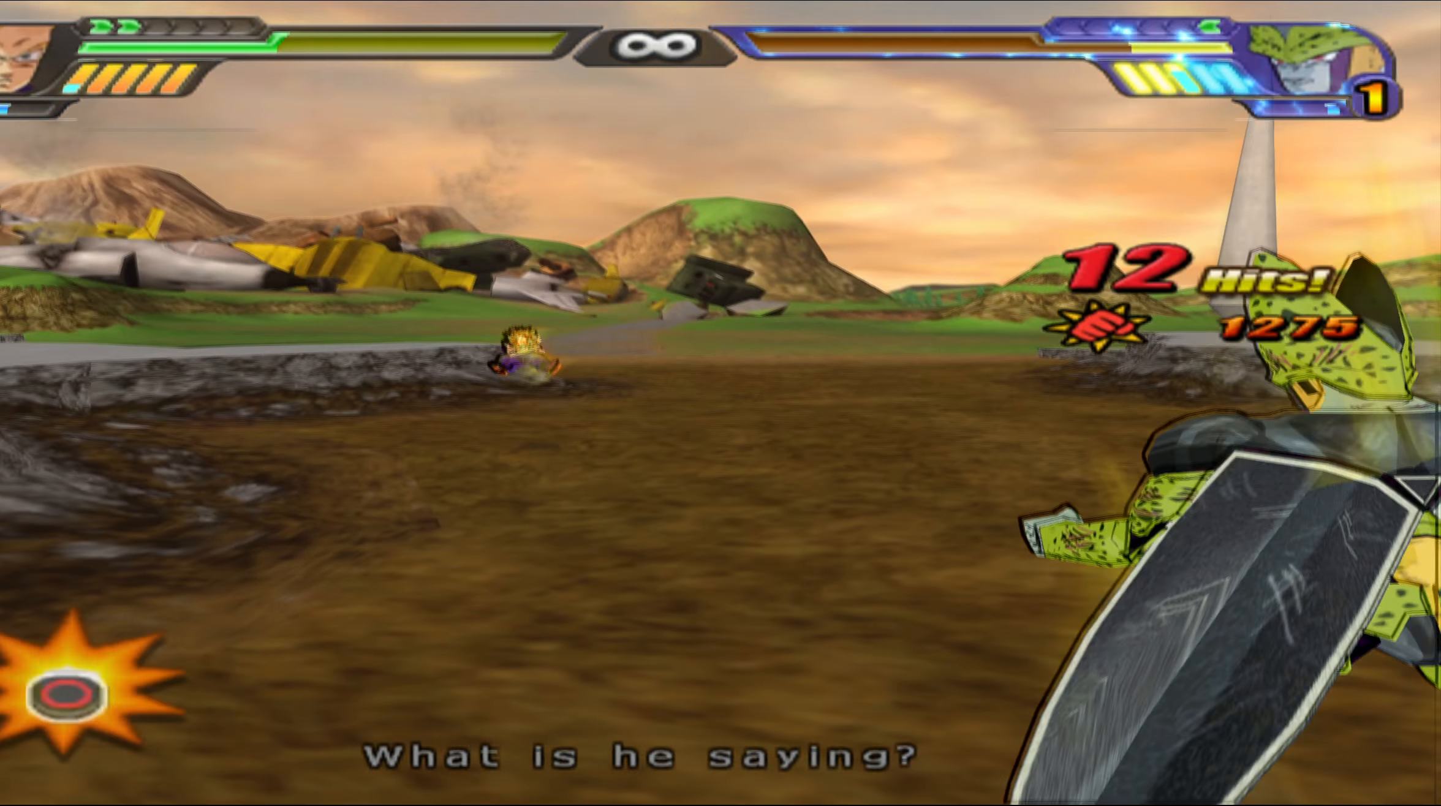
{"buttons": ["B", "DPAD_UP"], "left_stick": "center", "right_stick": "center", "events": [[33, "B", "up"], [100, "B", "down"], [167, "B", "up"], [217, "B", "down"], [283, "B", "up"], [350, "B", "down"], [417, "B", "up"], [483, "B", "down"]]}
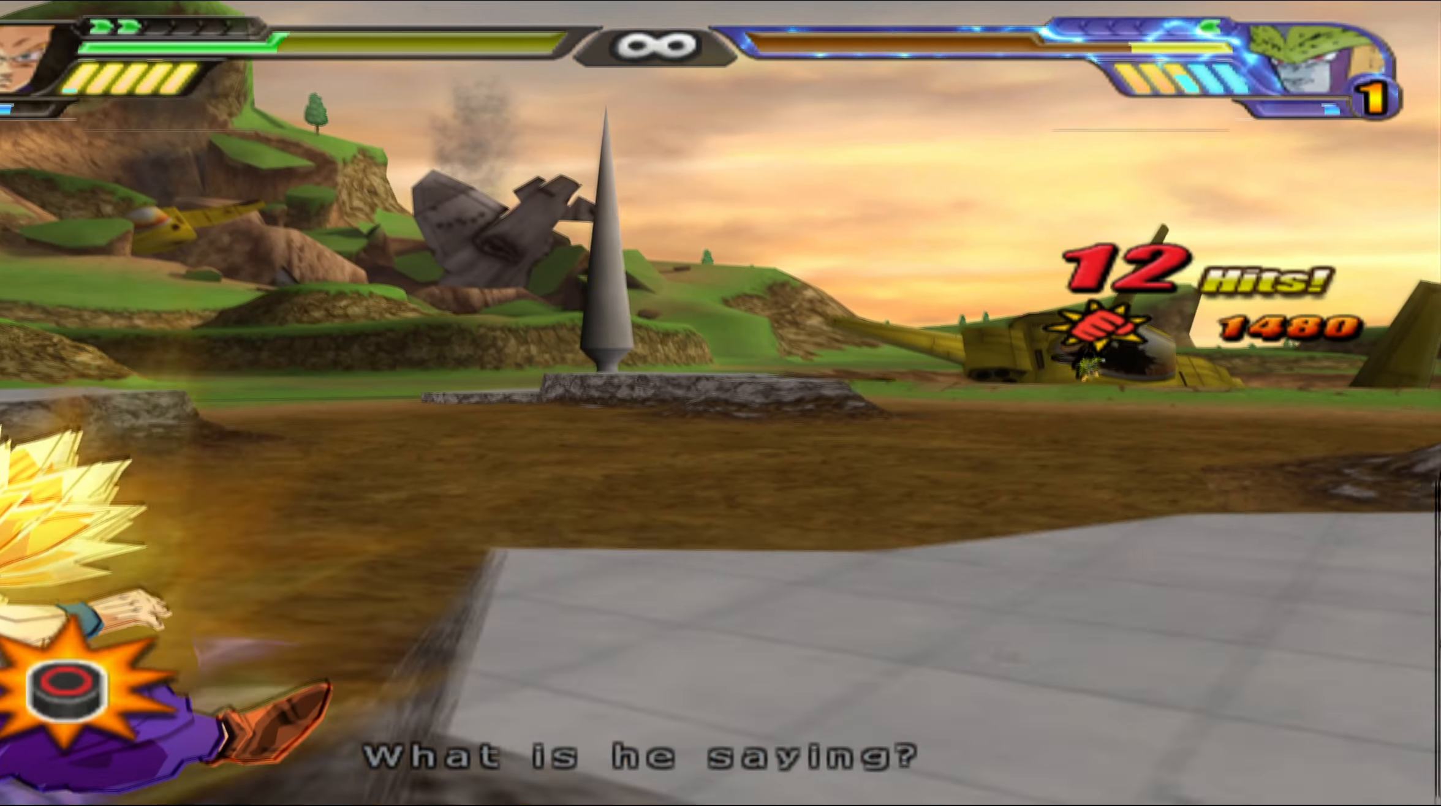
{"buttons": [], "left_stick": "center", "right_stick": "center", "events": [[33, "B", "up"], [117, "B", "down"], [150, "DPAD_UP", "up"], [183, "B", "up"], [217, "B", "down"], [300, "B", "up"], [383, "B", "down"], [433, "B", "up"]]}
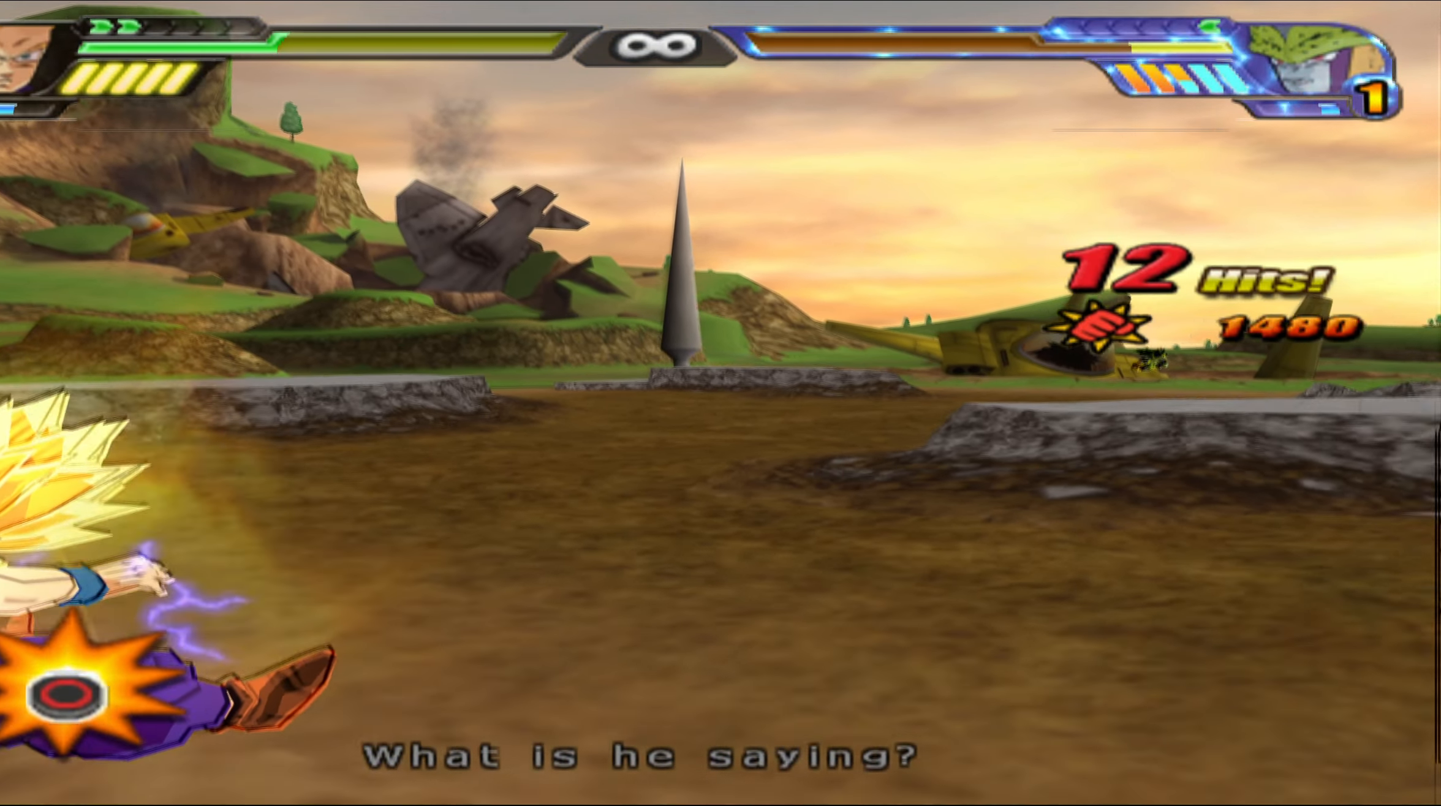
{"buttons": [], "left_stick": "center", "right_stick": "center", "events": [[17, "B", "down"], [67, "B", "up"], [150, "B", "down"], [200, "B", "up"], [267, "B", "down"], [333, "B", "up"], [400, "B", "down"], [467, "B", "up"]]}
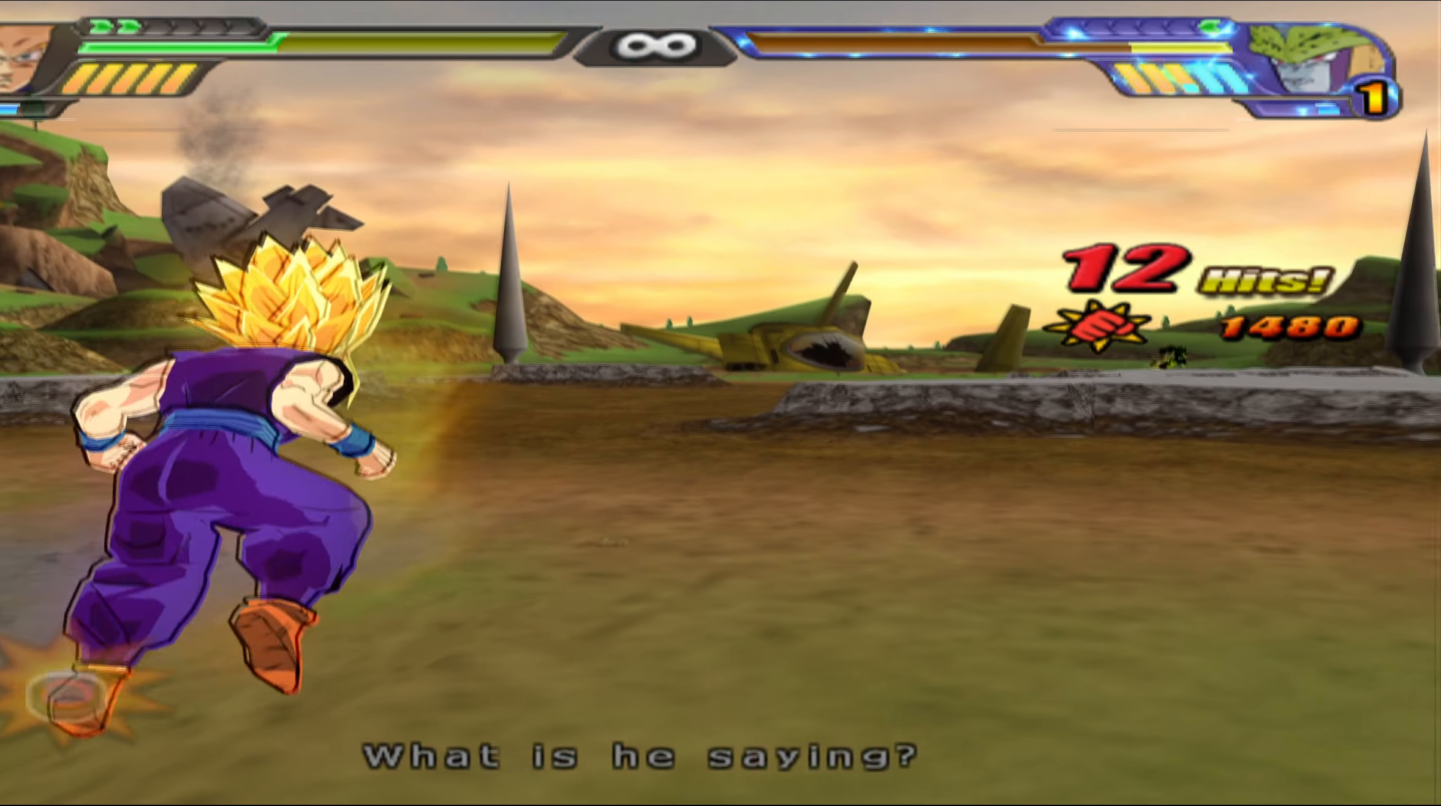
{"buttons": ["L2"], "left_stick": "center", "right_stick": "center", "events": [[50, "L2", "down"]]}
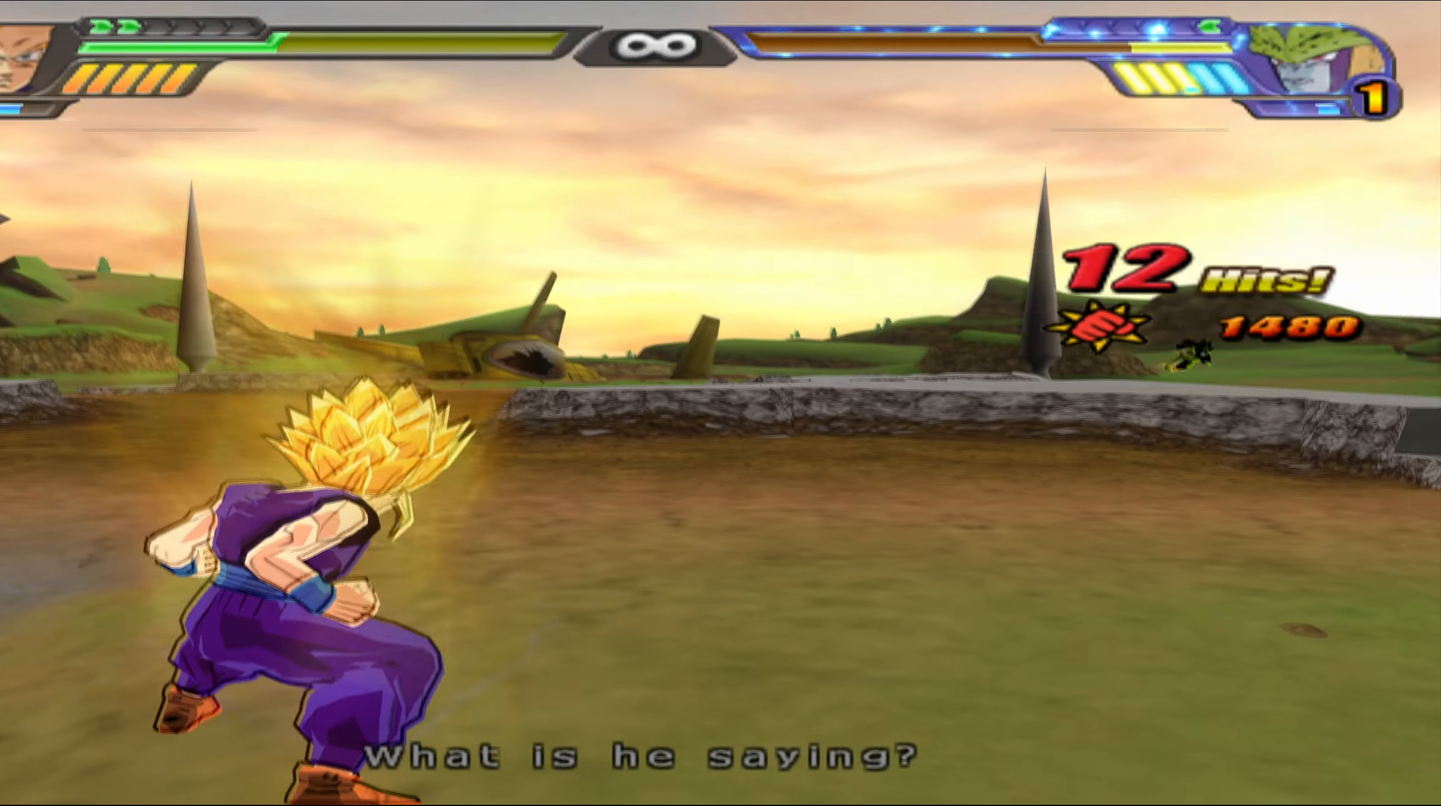
{"buttons": ["L2"], "left_stick": "center", "right_stick": "center", "events": []}
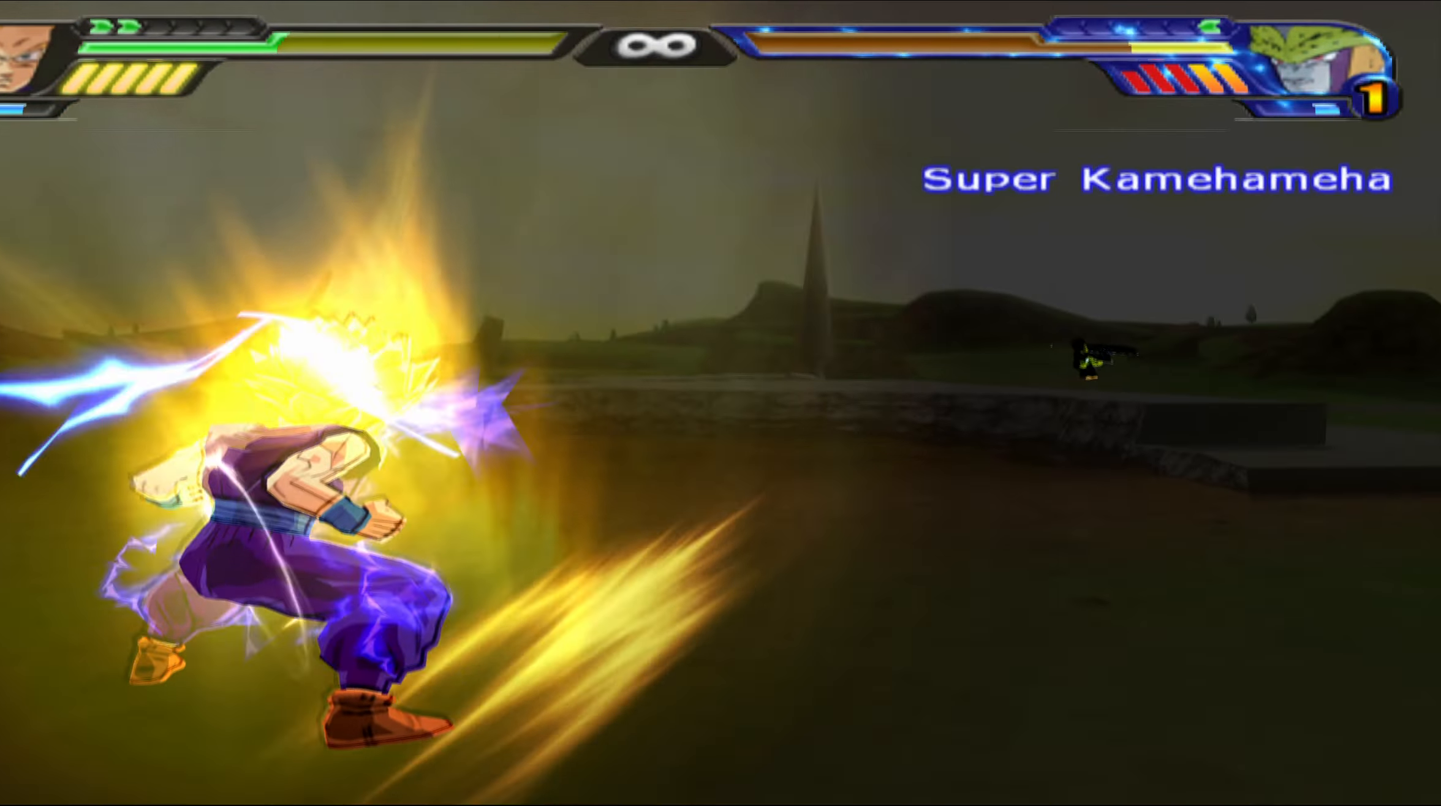
{"buttons": [], "left_stick": "center", "right_stick": "center", "events": [[300, "L2", "up"]]}
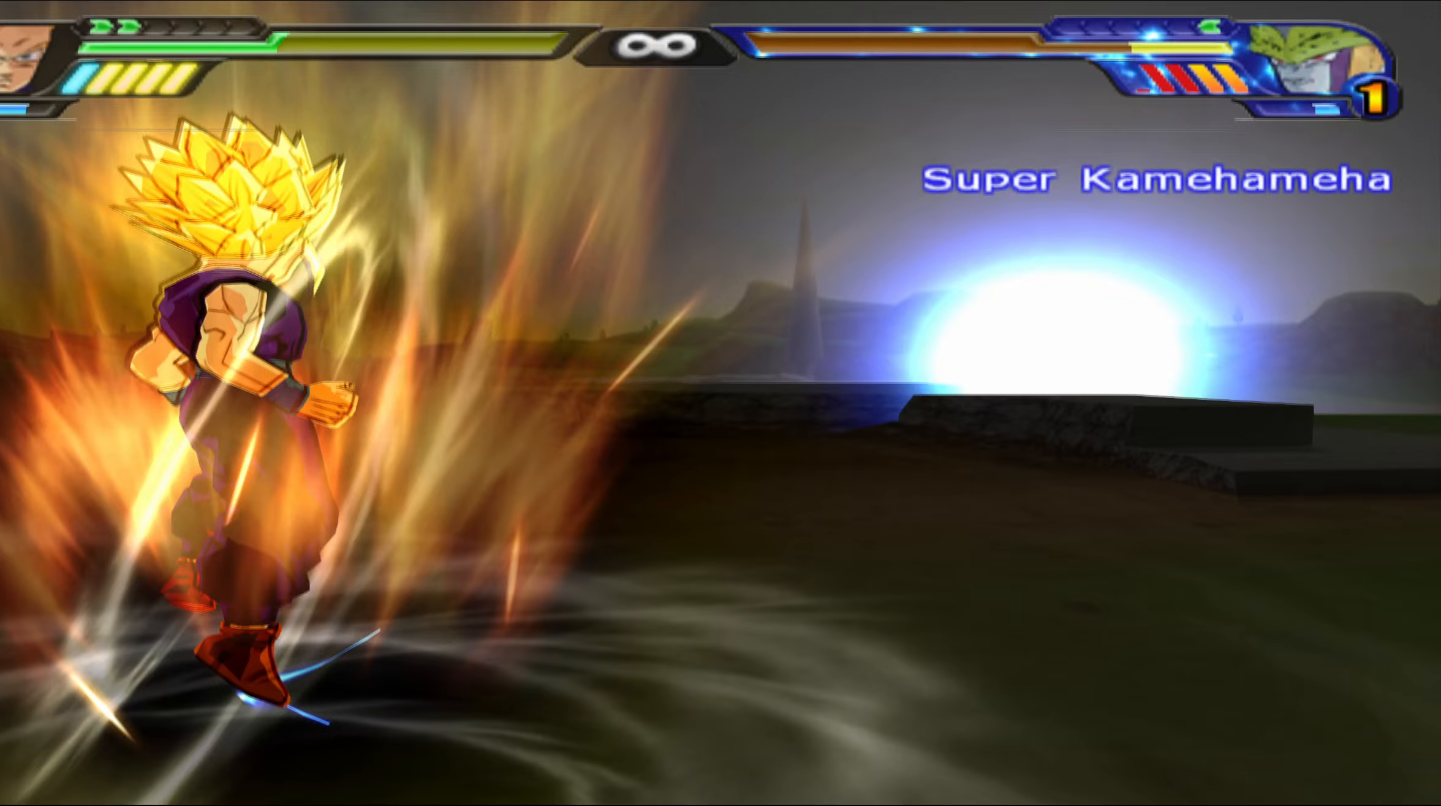
{"buttons": ["B"], "left_stick": "center", "right_stick": "center", "events": [[17, "L2", "down"], [100, "L2", "up"], [117, "DPAD_LEFT", "down"], [133, "A", "down"], [300, "DPAD_LEFT", "up"], [317, "A", "up"], [317, "B", "down"]]}
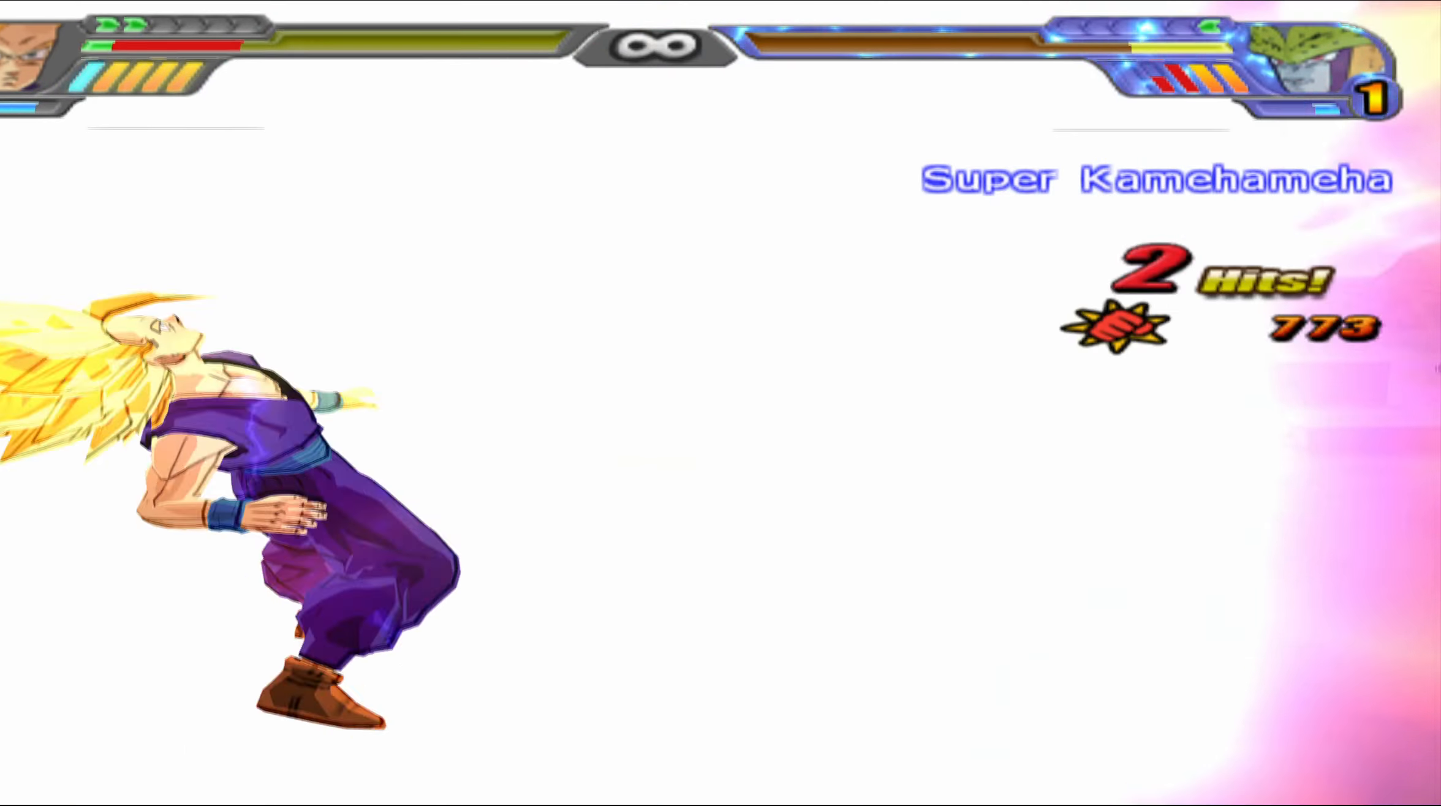
{"buttons": [], "left_stick": "center", "right_stick": "center", "events": [[100, "B", "up"], [167, "B", "down"], [267, "B", "up"], [350, "B", "down"], [450, "B", "up"]]}
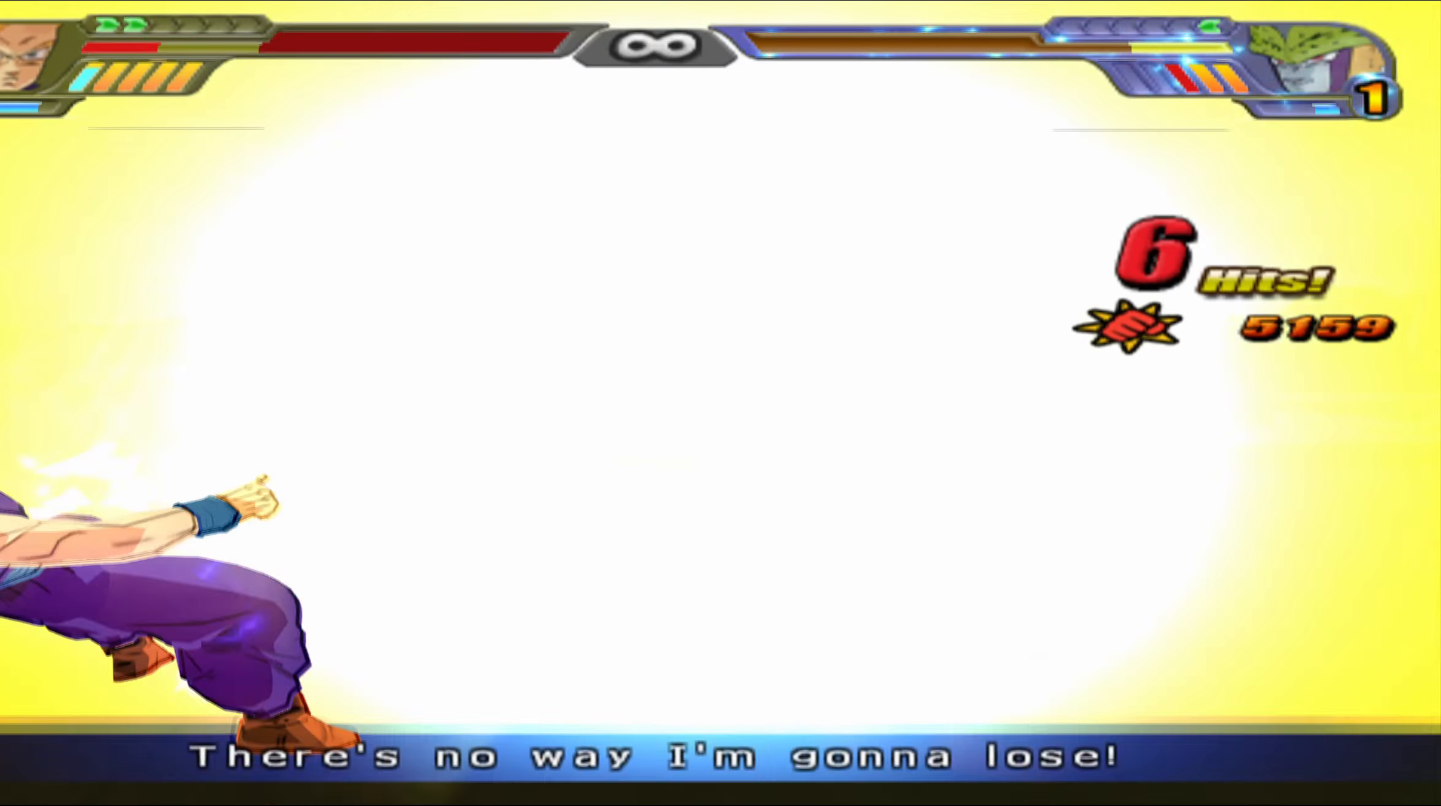
{"buttons": [], "left_stick": "center", "right_stick": "center", "events": [[17, "B", "down"], [133, "B", "up"], [233, "B", "down"], [317, "B", "up"], [383, "B", "down"], [483, "B", "up"]]}
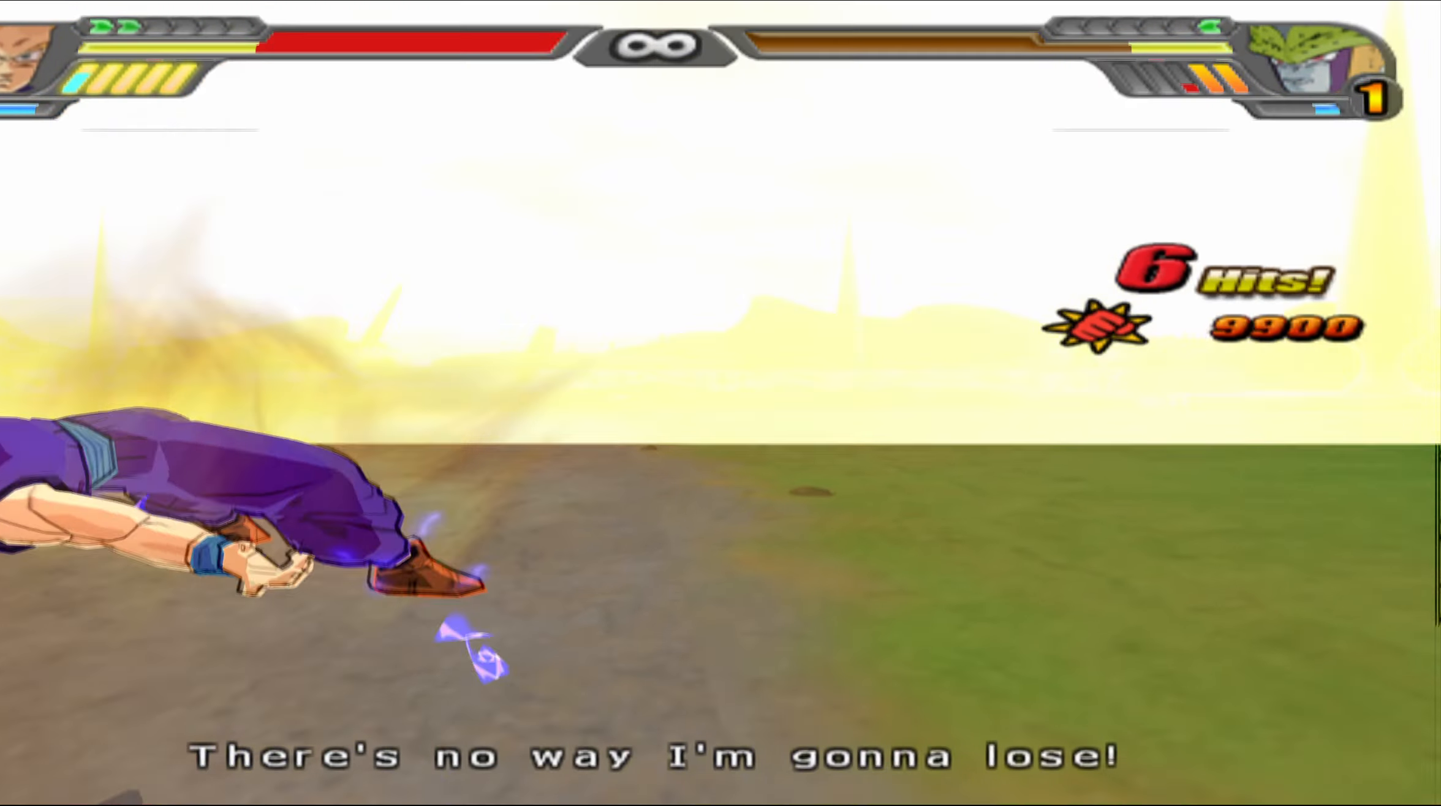
{"buttons": [], "left_stick": "center", "right_stick": "center", "events": [[67, "B", "down"], [150, "B", "up"], [233, "B", "down"], [317, "B", "up"], [400, "B", "down"], [483, "B", "up"]]}
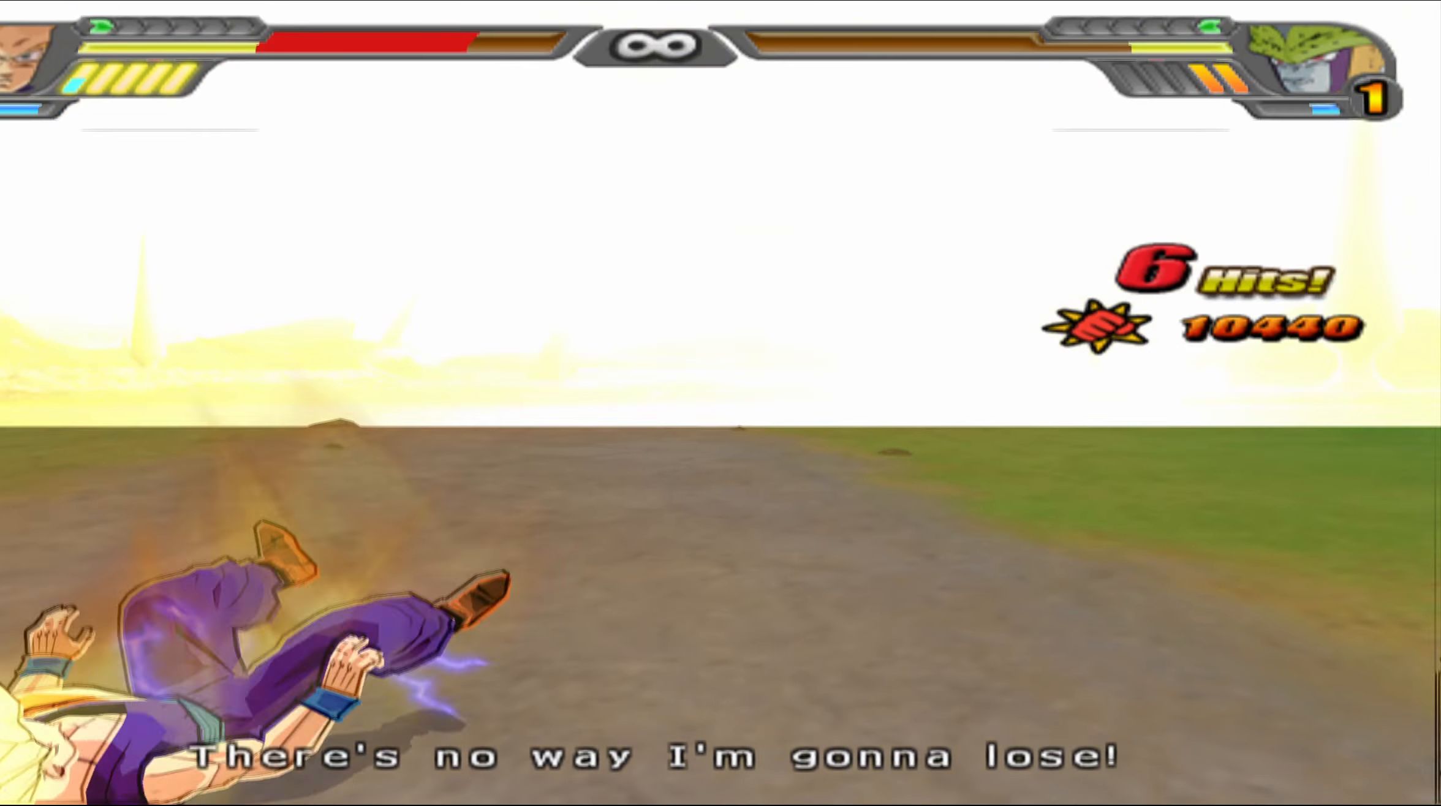
{"buttons": [], "left_stick": "center", "right_stick": "center", "events": [[67, "B", "down"], [150, "B", "up"], [250, "B", "down"], [350, "B", "up"], [433, "B", "down"], [483, "B", "up"]]}
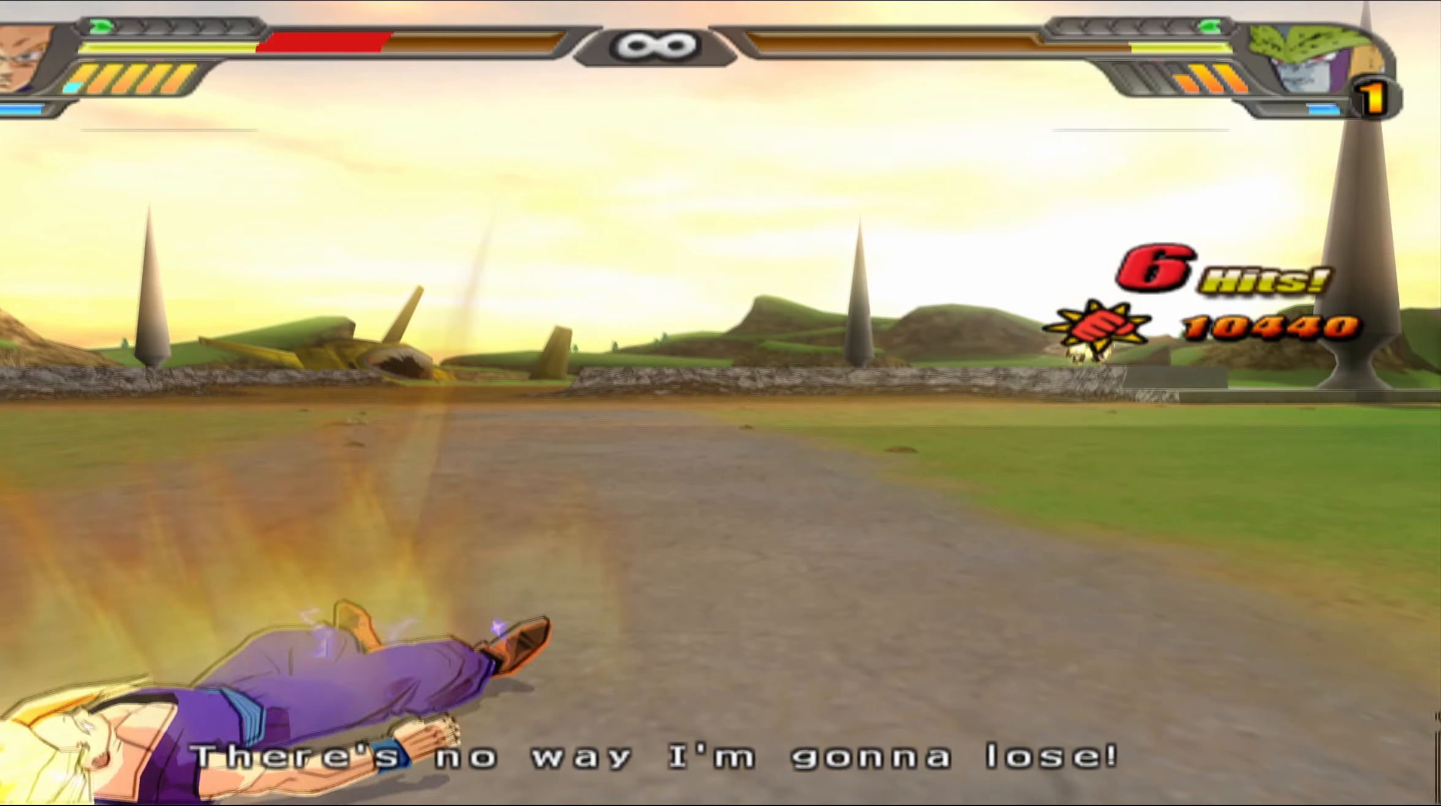
{"buttons": ["L2"], "left_stick": "center", "right_stick": "center", "events": [[83, "B", "down"], [133, "B", "up"], [233, "L2", "down"]]}
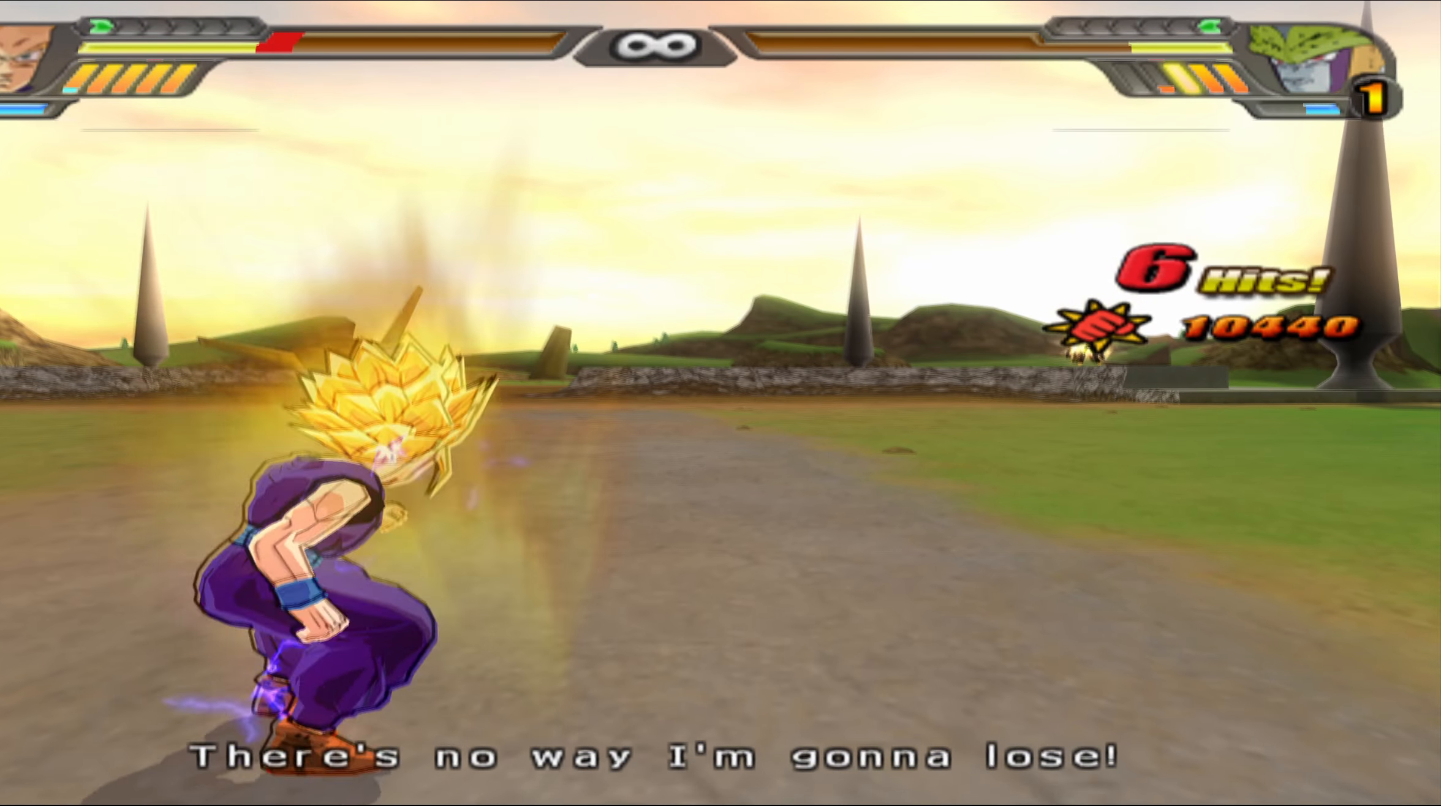
{"buttons": ["L2"], "left_stick": "center", "right_stick": "center", "events": []}
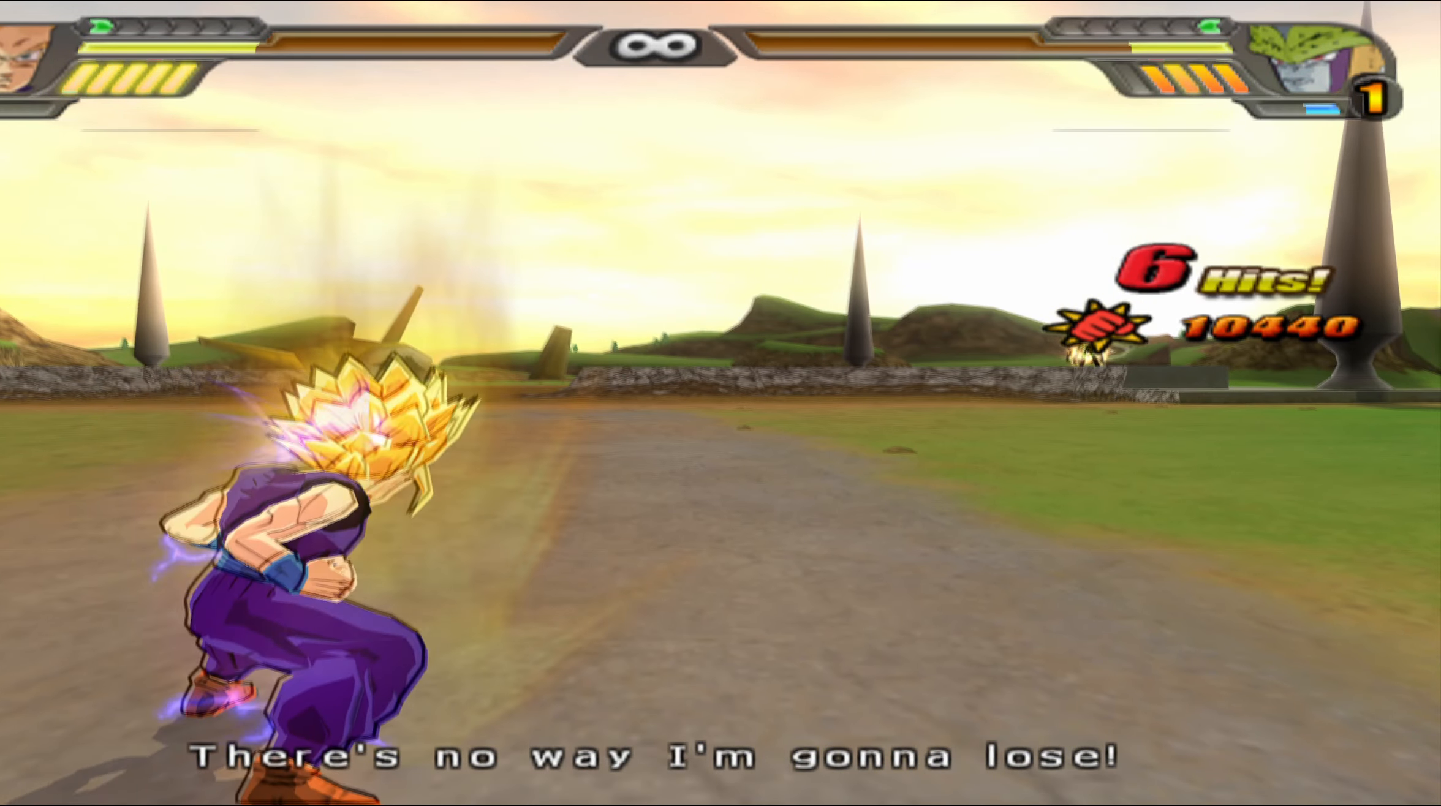
{"buttons": ["L2"], "left_stick": "center", "right_stick": "center", "events": []}
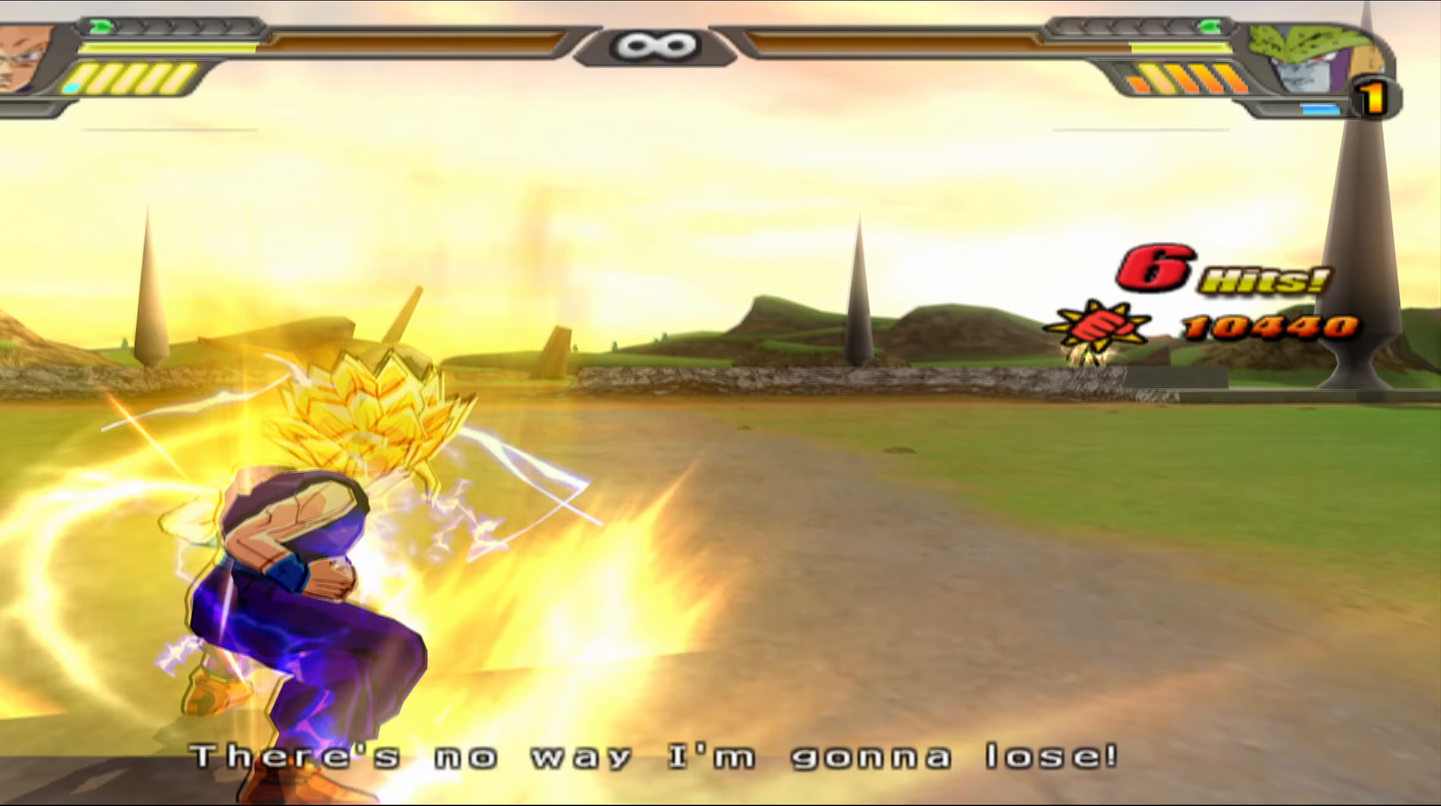
{"buttons": ["L2"], "left_stick": "center", "right_stick": "center", "events": []}
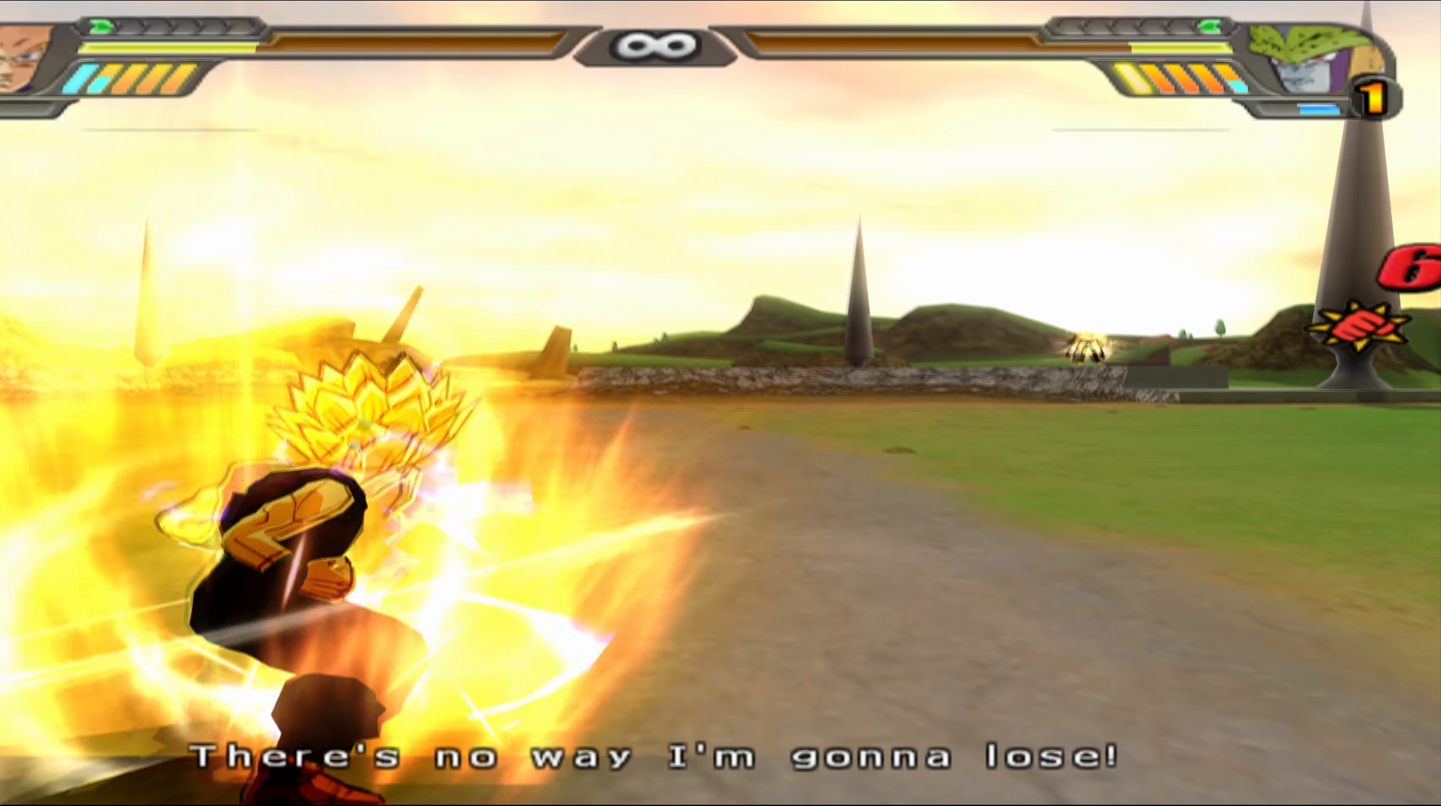
{"buttons": ["L2"], "left_stick": "center", "right_stick": "center", "events": []}
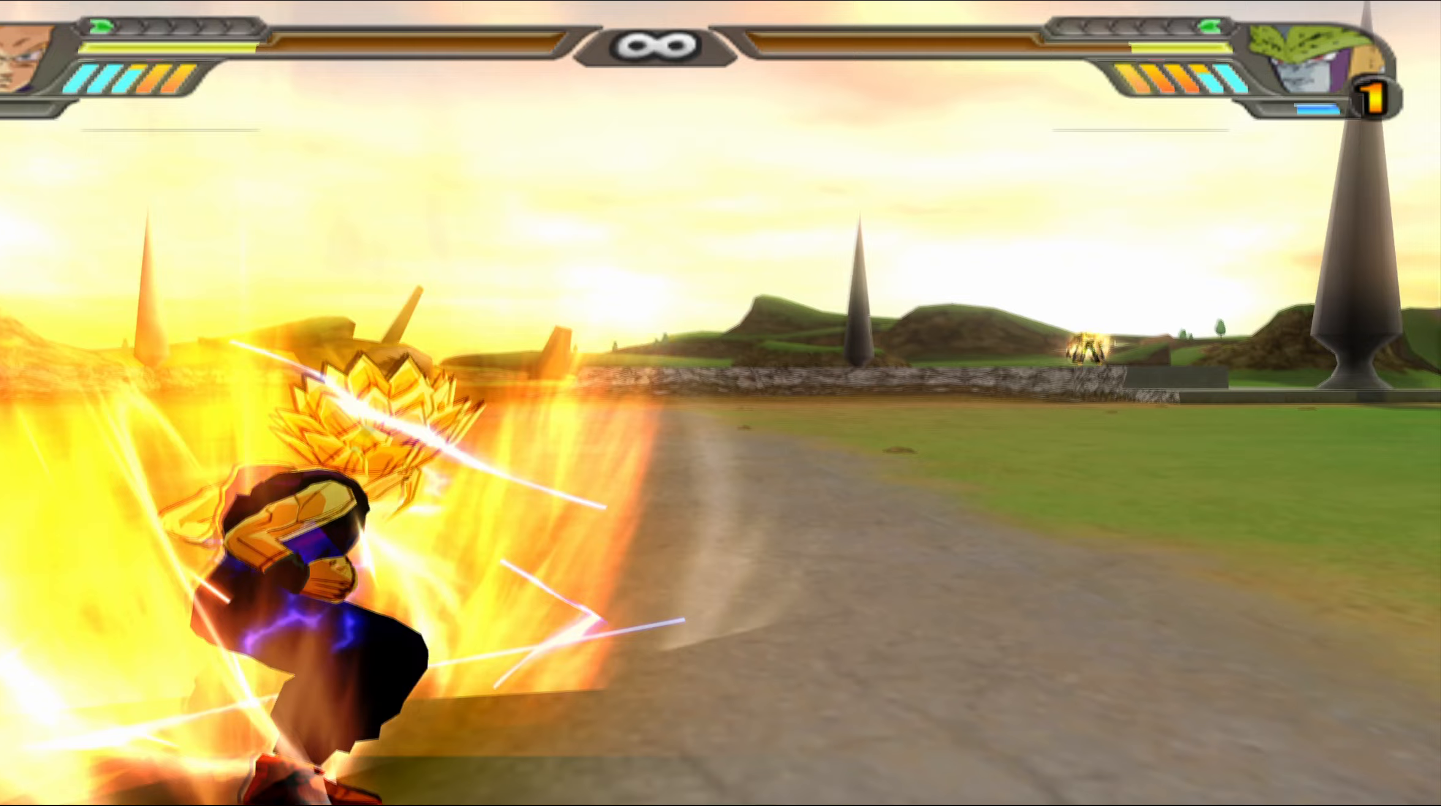
{"buttons": ["L2"], "left_stick": "center", "right_stick": "center", "events": []}
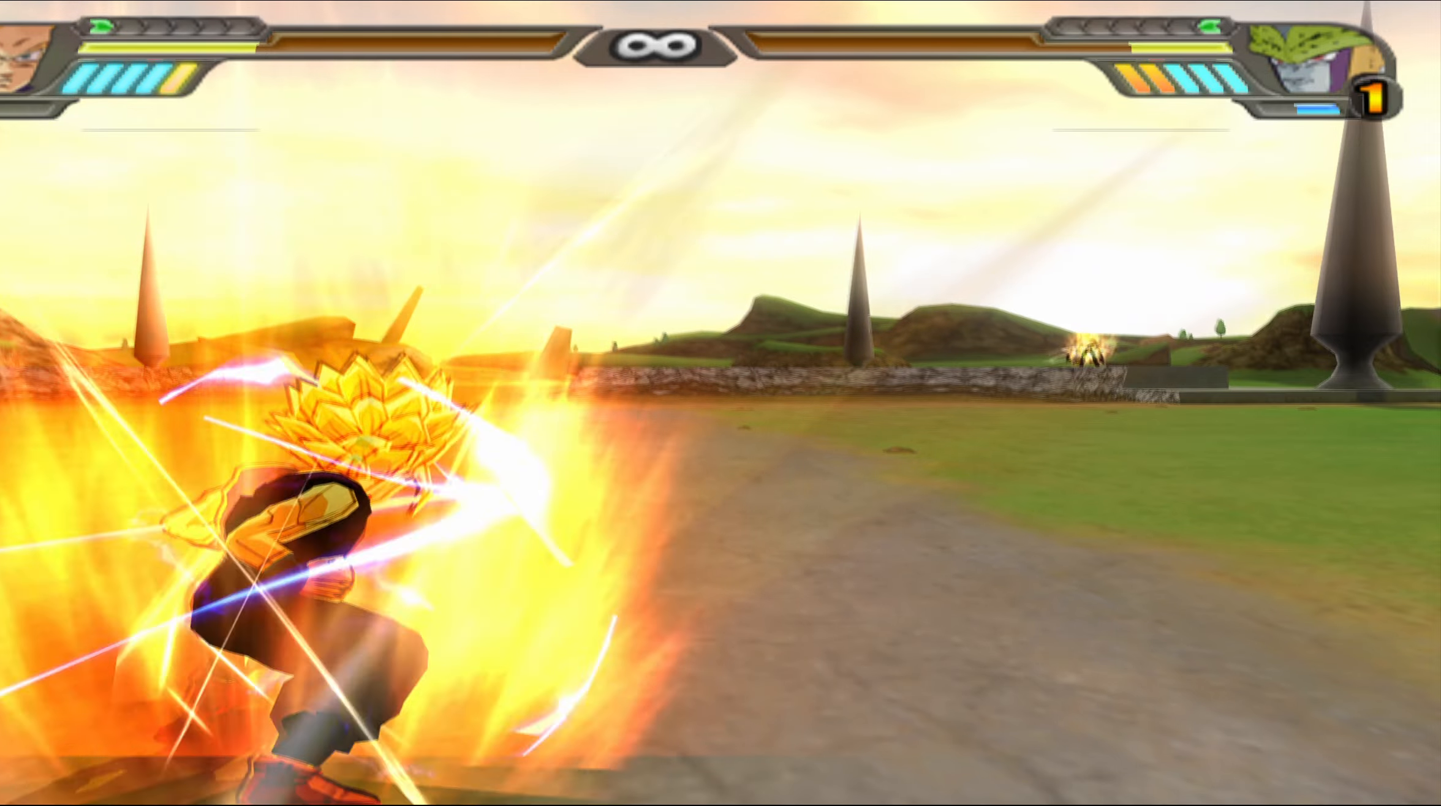
{"buttons": ["L2"], "left_stick": "center", "right_stick": "center", "events": []}
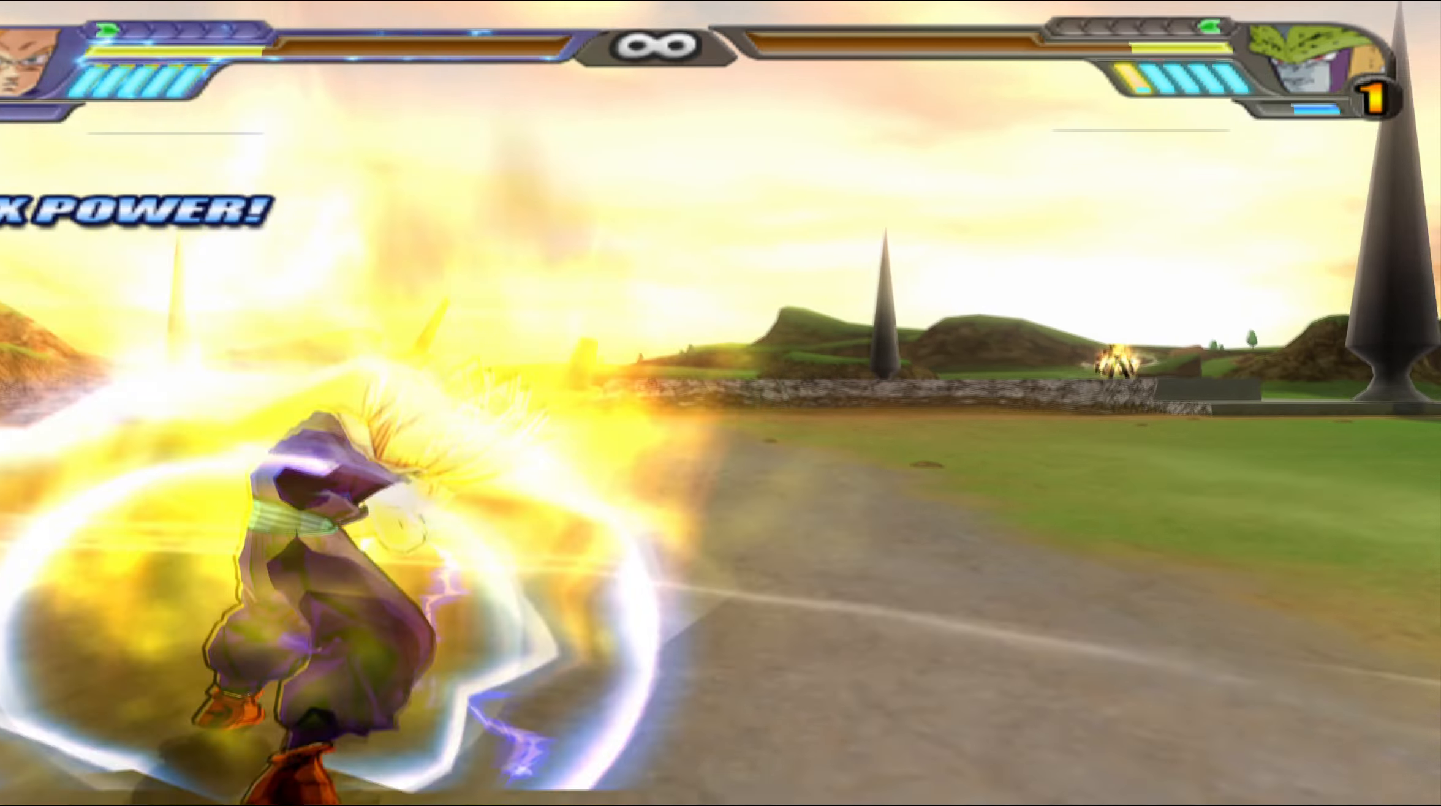
{"buttons": [], "left_stick": "center", "right_stick": "center", "events": [[150, "L2", "up"]]}
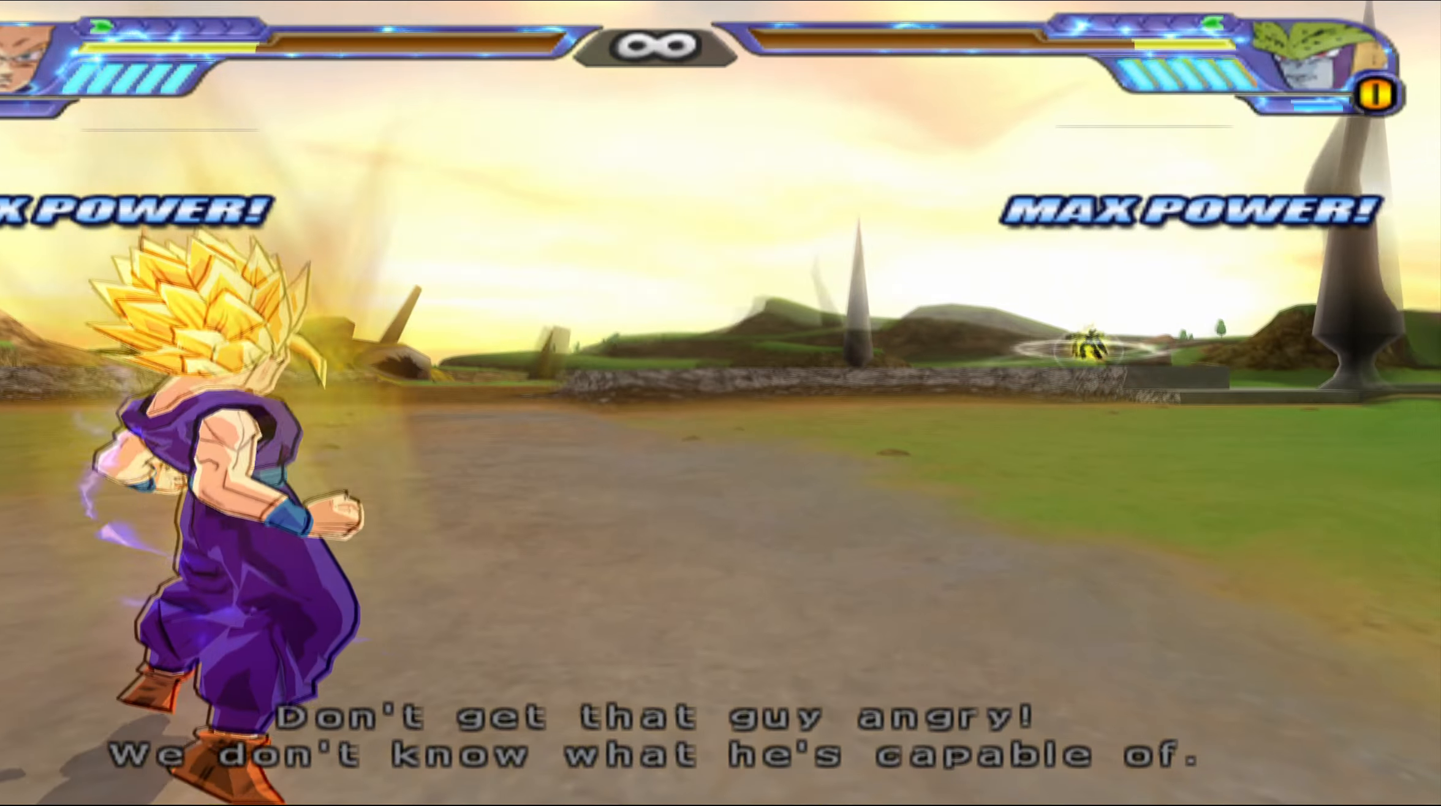
{"buttons": ["DPAD_DOWN", "DPAD_LEFT"], "left_stick": "center", "right_stick": "center", "events": [[33, "R1", "down"], [150, "R1", "up"], [267, "DPAD_DOWN", "down"], [417, "DPAD_LEFT", "down"]]}
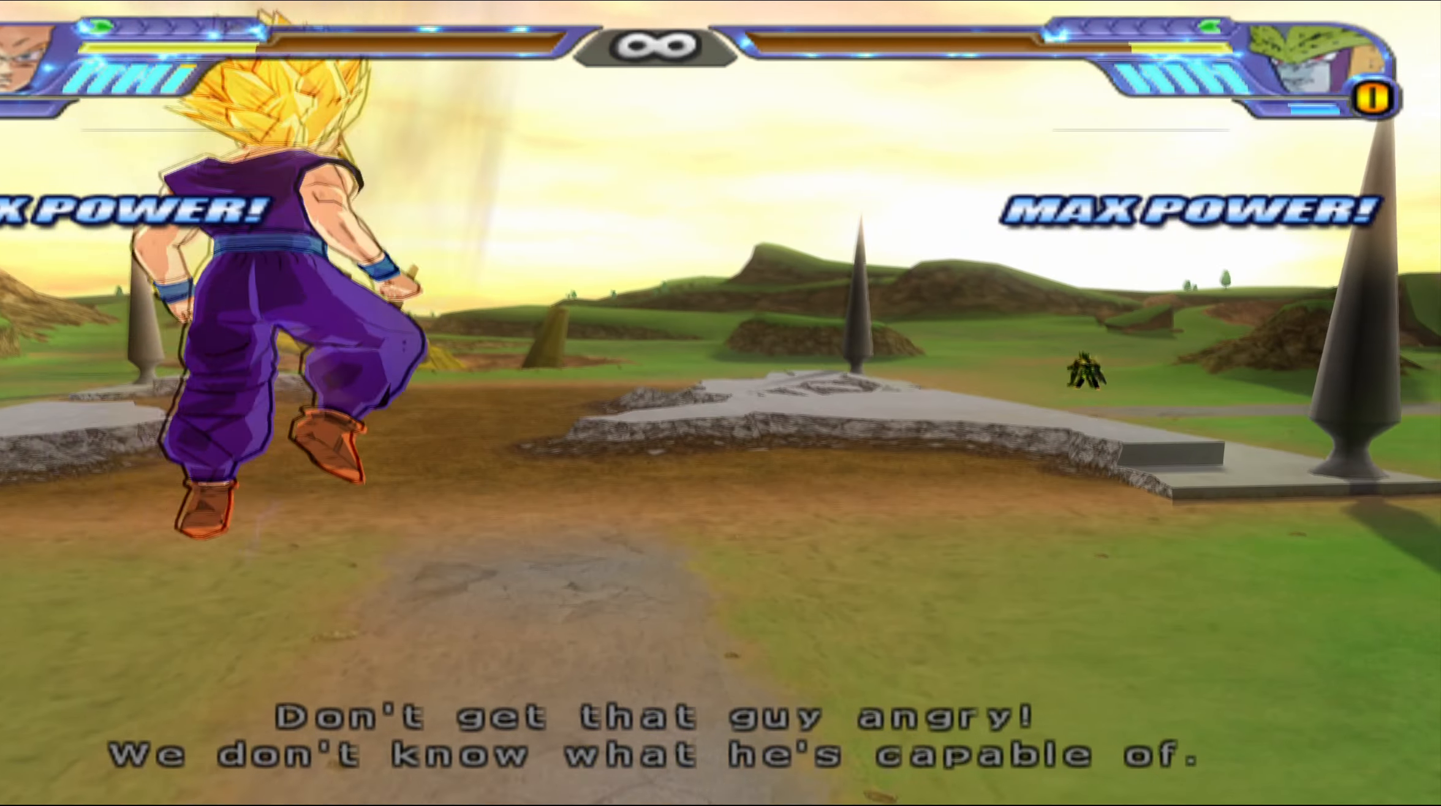
{"buttons": ["DPAD_DOWN", "DPAD_LEFT"], "left_stick": "center", "right_stick": "center", "events": []}
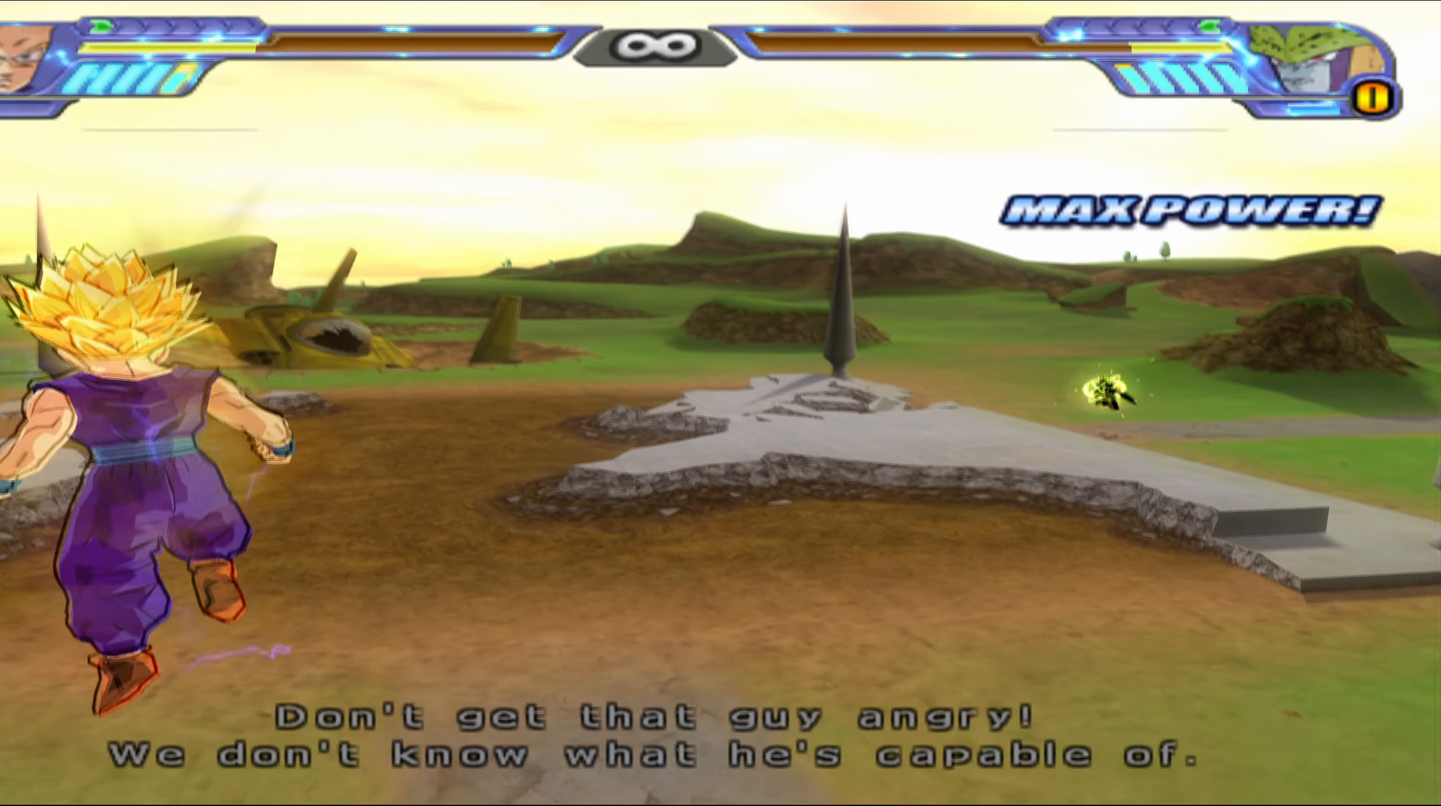
{"buttons": ["DPAD_LEFT"], "left_stick": "center", "right_stick": "center", "events": [[467, "DPAD_DOWN", "up"]]}